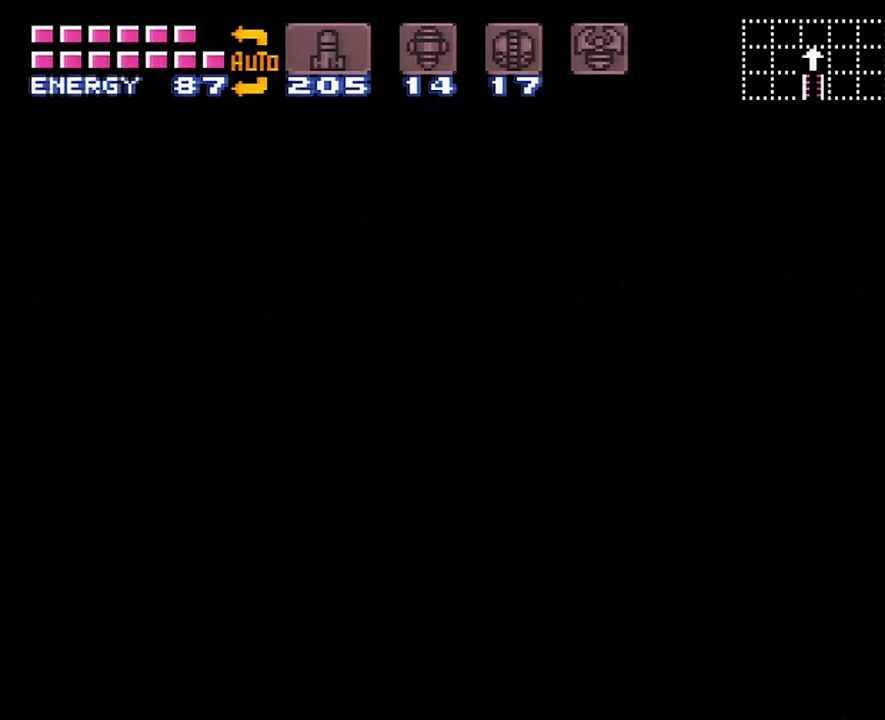
Gameplay with a controller (Nintendo layout); each line is a JSON object with the inputs held at the frame after it. "events" lists button and stick changes between this image and that frame as [ms after this image, input, new state], when the widget could be followed in between. Not read: L3 R3.
{"buttons": ["DPAD_LEFT"], "events": [[117, "DPAD_LEFT", "down"], [233, "DPAD_LEFT", "up"], [317, "DPAD_LEFT", "down"]]}
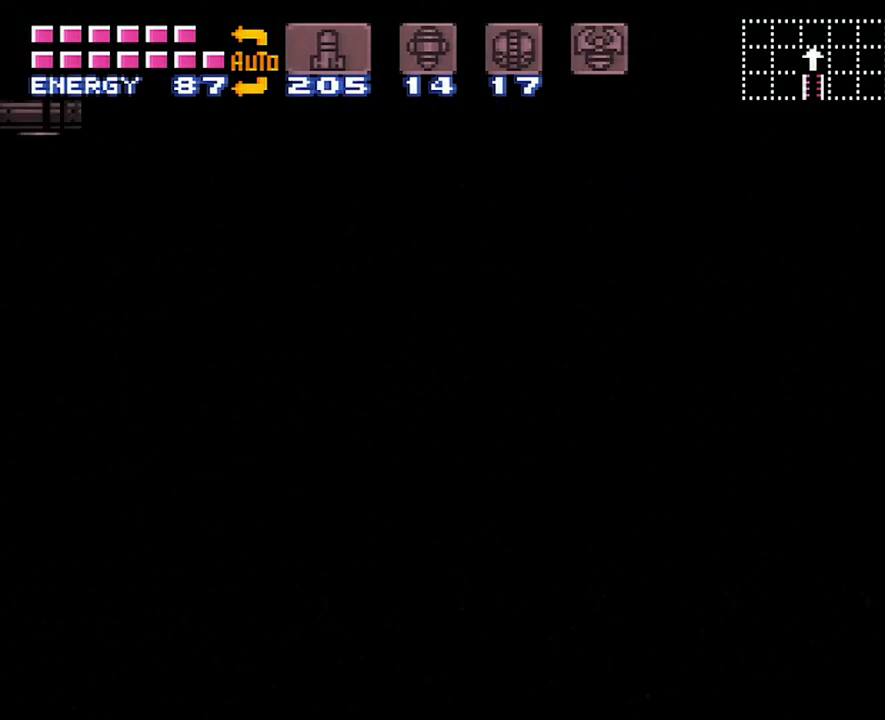
{"buttons": ["DPAD_LEFT"], "events": []}
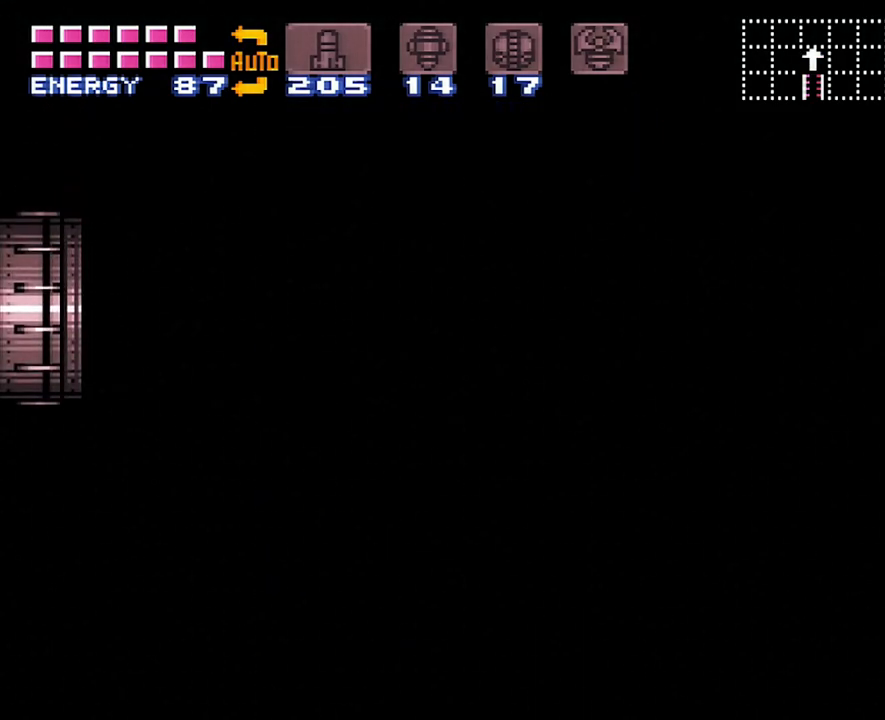
{"buttons": ["DPAD_LEFT"], "events": []}
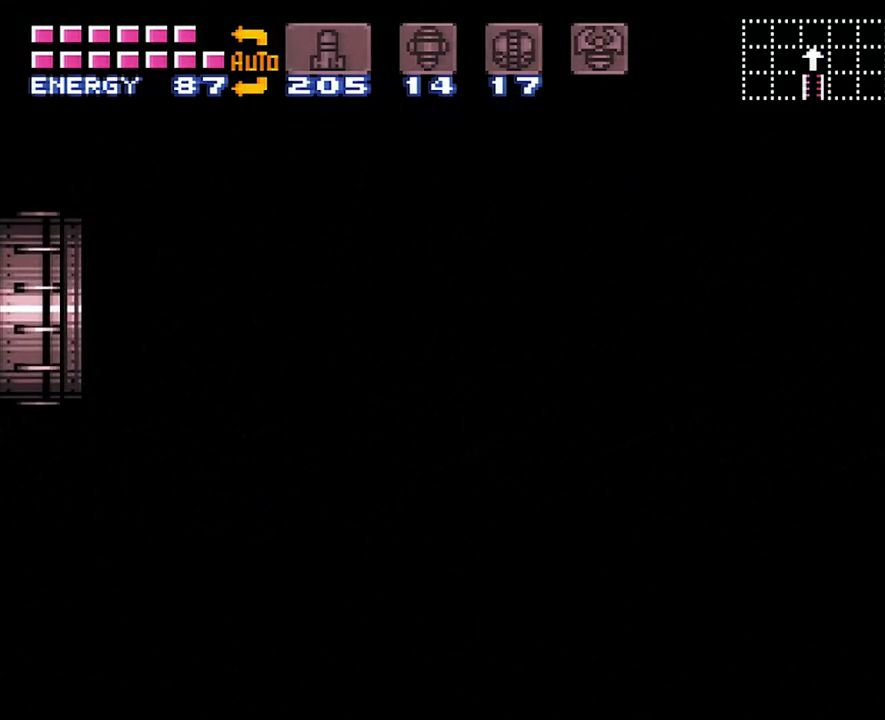
{"buttons": ["DPAD_LEFT"], "events": []}
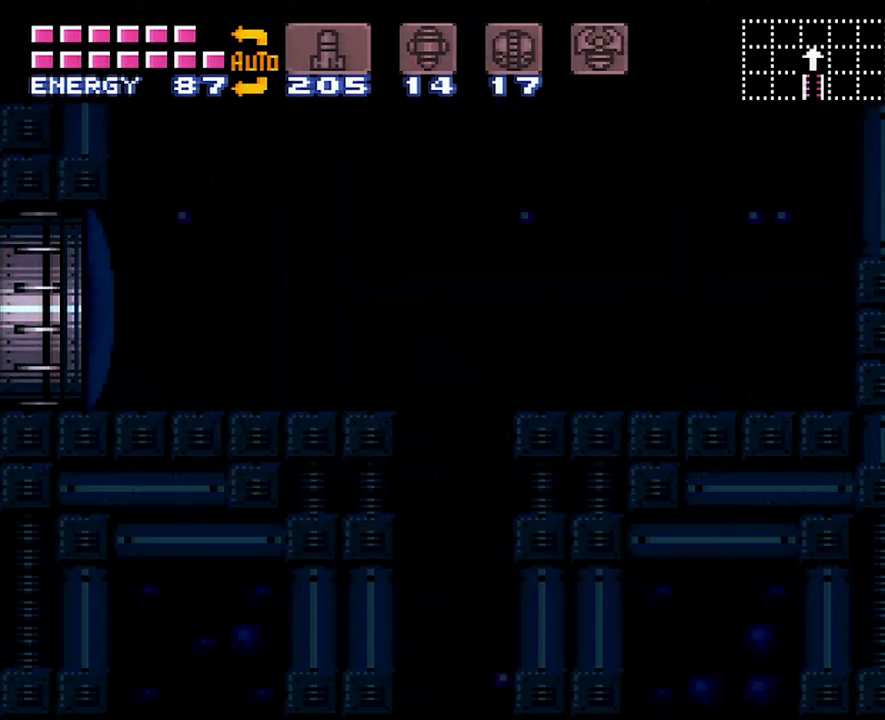
{"buttons": ["DPAD_LEFT"], "events": []}
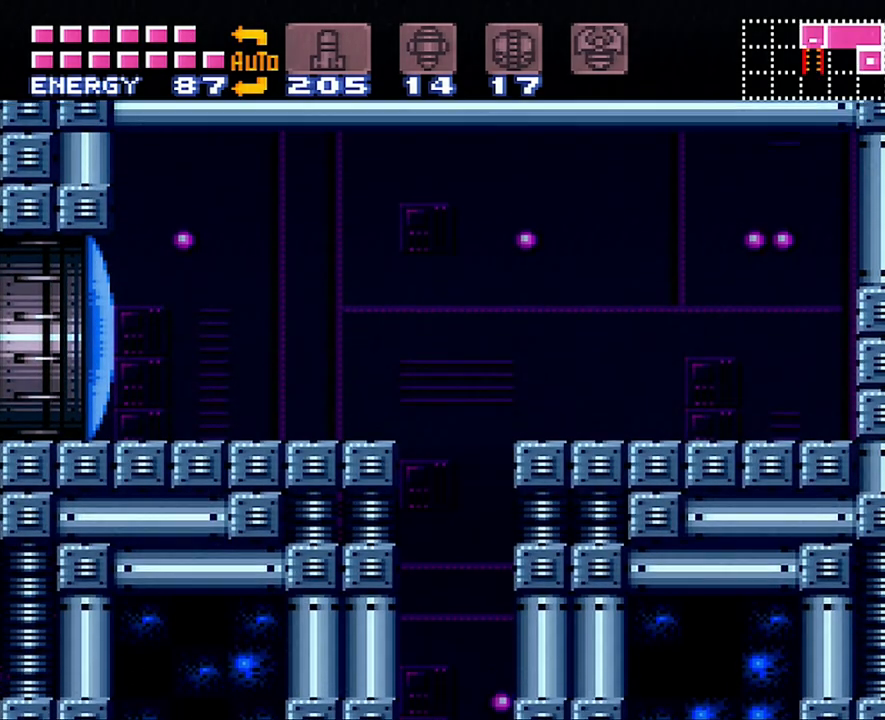
{"buttons": ["DPAD_LEFT"], "events": []}
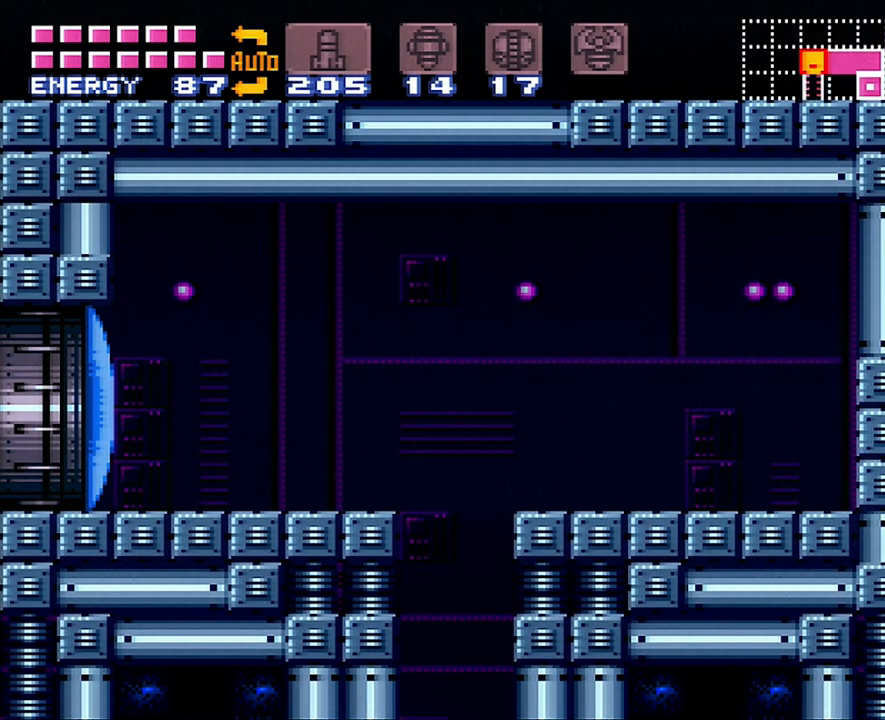
{"buttons": ["DPAD_LEFT"], "events": []}
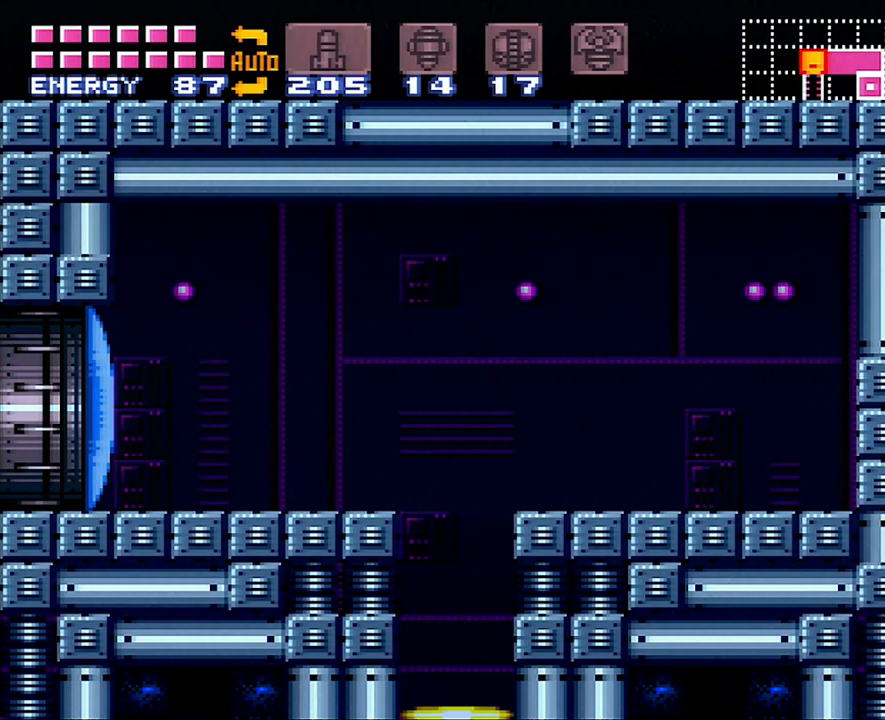
{"buttons": ["DPAD_LEFT"], "events": []}
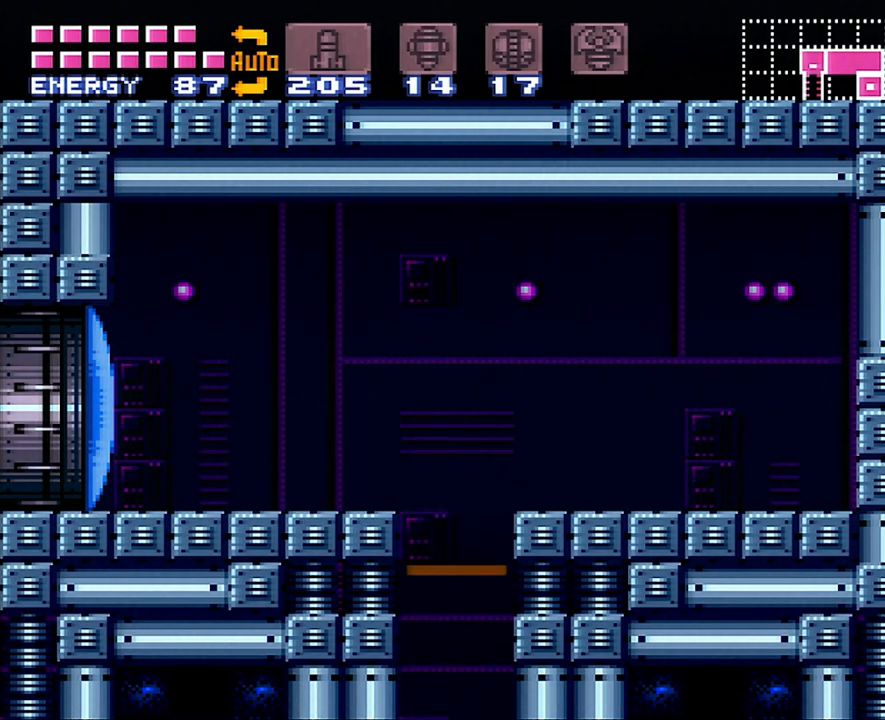
{"buttons": [], "events": [[400, "DPAD_LEFT", "up"], [400, "Y", "down"], [467, "Y", "up"]]}
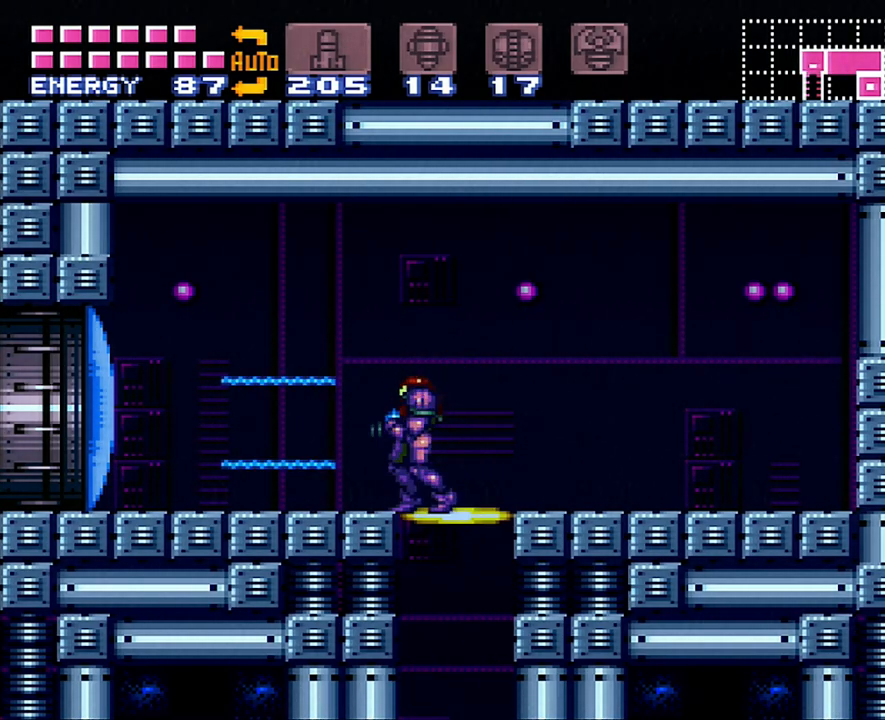
{"buttons": ["A", "DPAD_LEFT"], "events": [[50, "DPAD_LEFT", "down"], [83, "A", "down"]]}
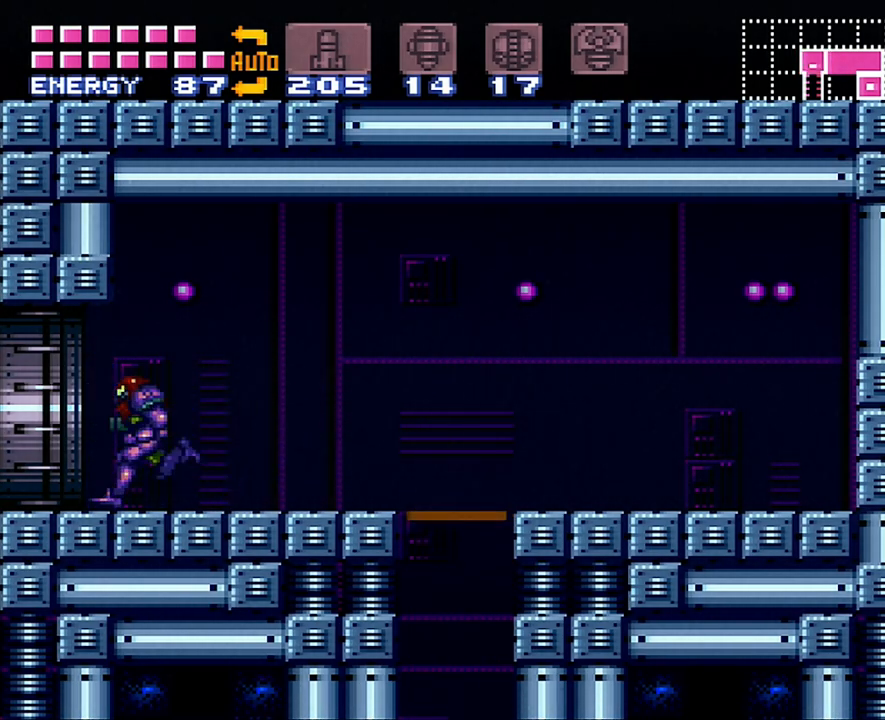
{"buttons": ["A", "DPAD_LEFT"], "events": []}
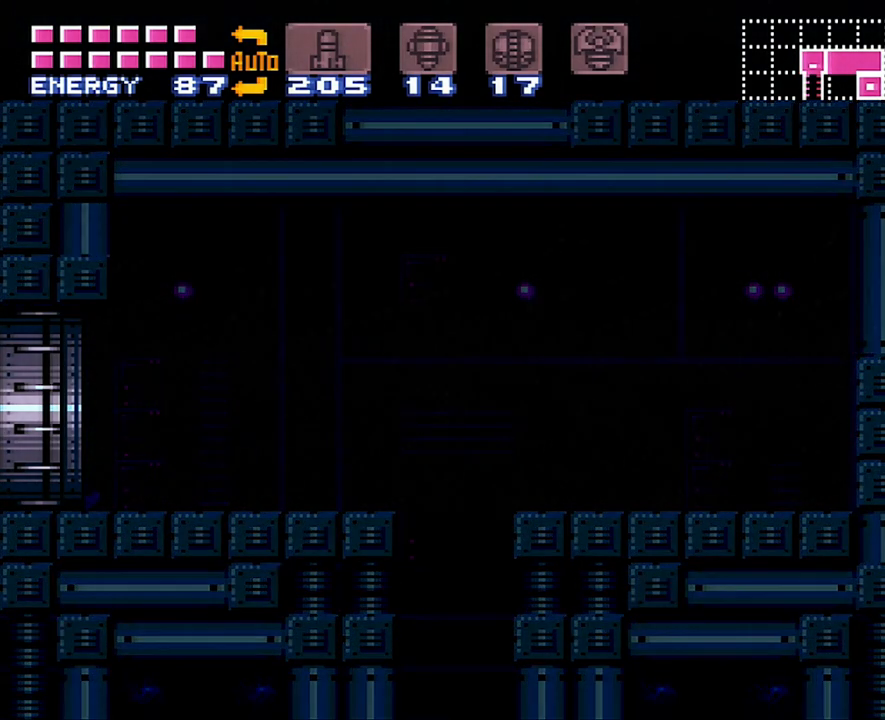
{"buttons": [], "events": [[500, "A", "up"], [500, "DPAD_LEFT", "up"]]}
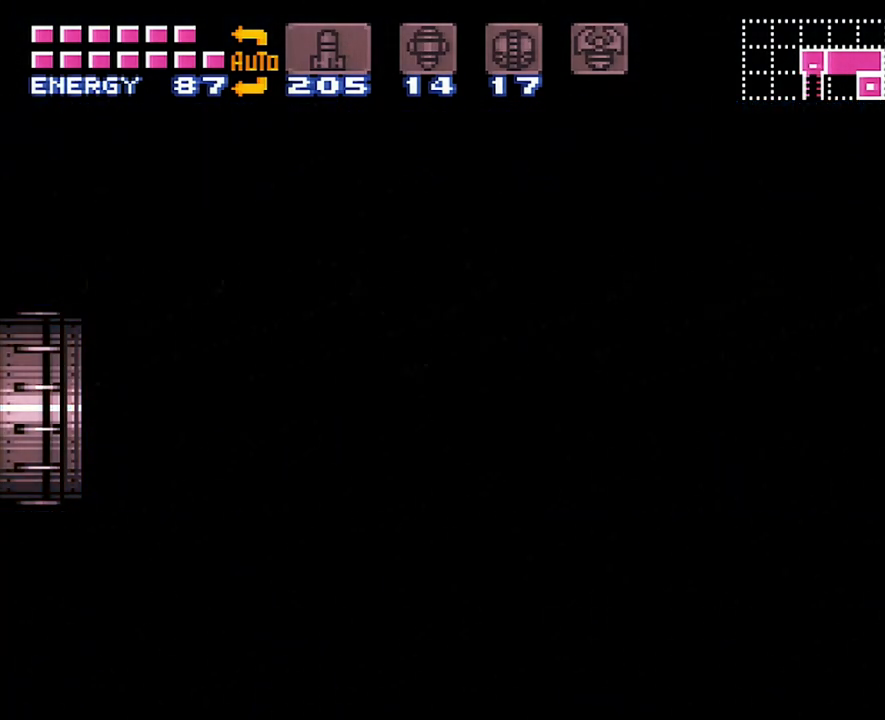
{"buttons": ["A", "DPAD_LEFT"], "events": [[17, "A", "down"], [17, "DPAD_LEFT", "down"]]}
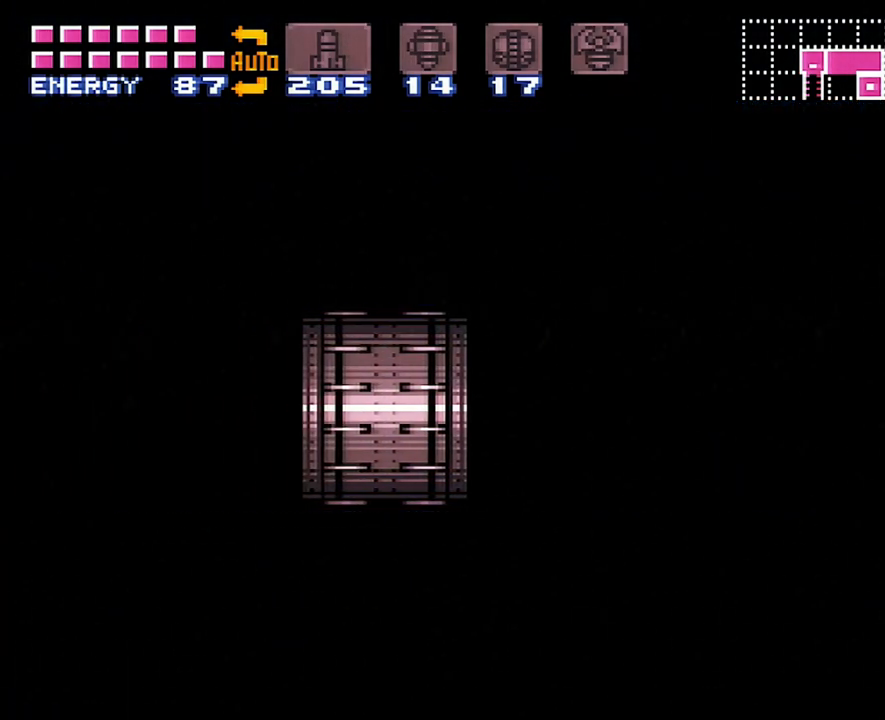
{"buttons": ["A", "DPAD_LEFT"], "events": []}
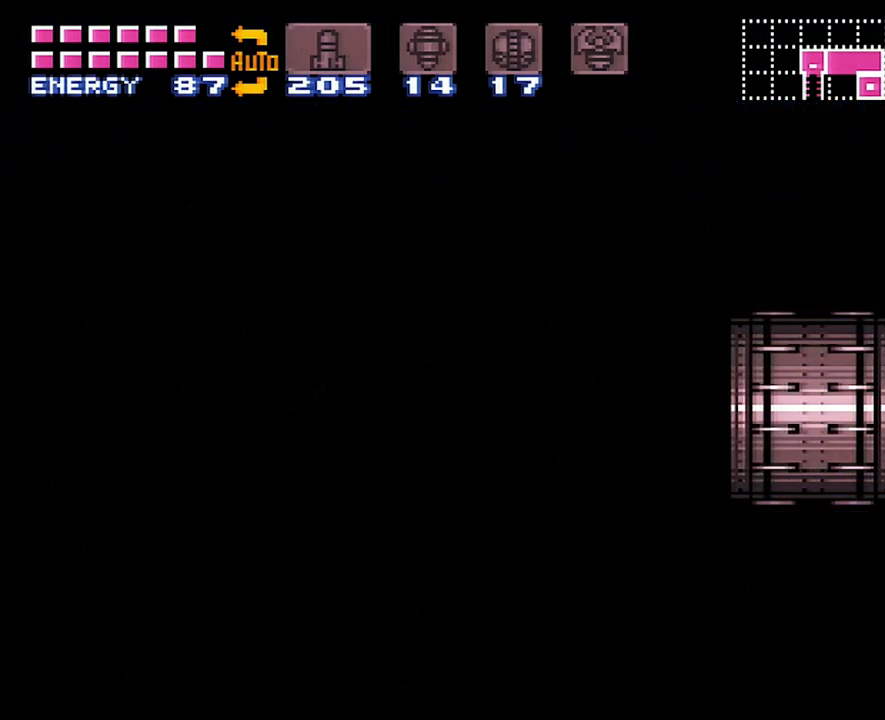
{"buttons": ["A", "DPAD_LEFT"], "events": []}
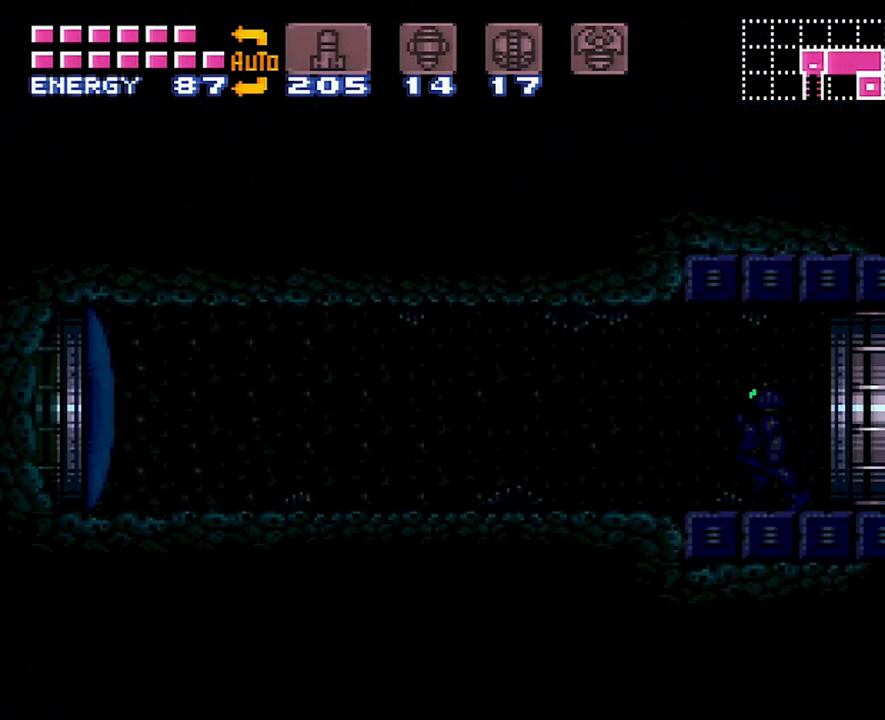
{"buttons": ["A", "DPAD_LEFT"], "events": []}
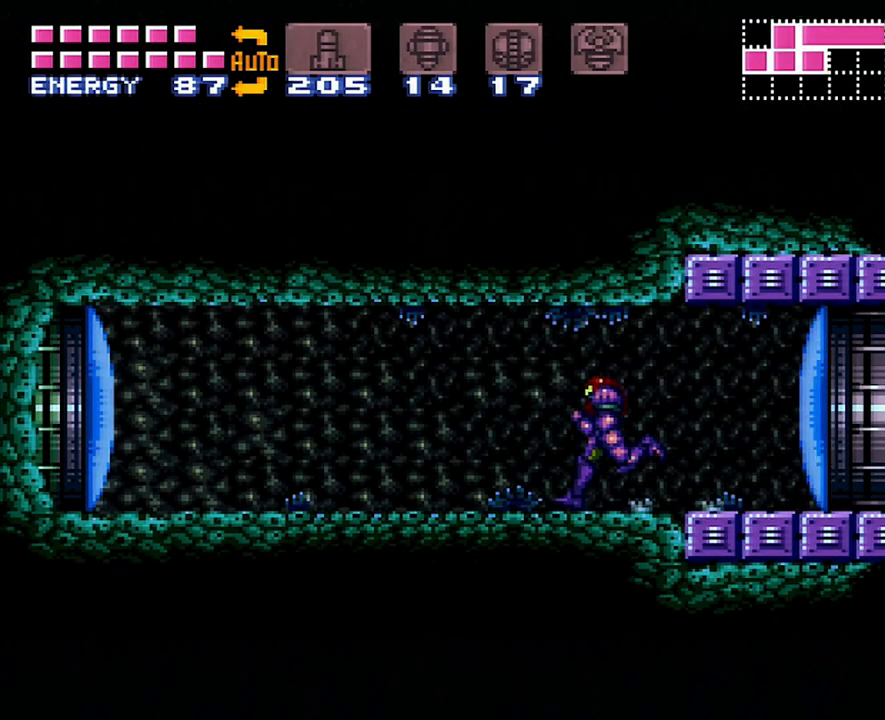
{"buttons": ["A", "DPAD_LEFT"], "events": [[17, "A", "up"], [83, "DPAD_LEFT", "up"], [83, "Y", "down"], [167, "Y", "up"], [267, "A", "down"], [300, "DPAD_LEFT", "down"]]}
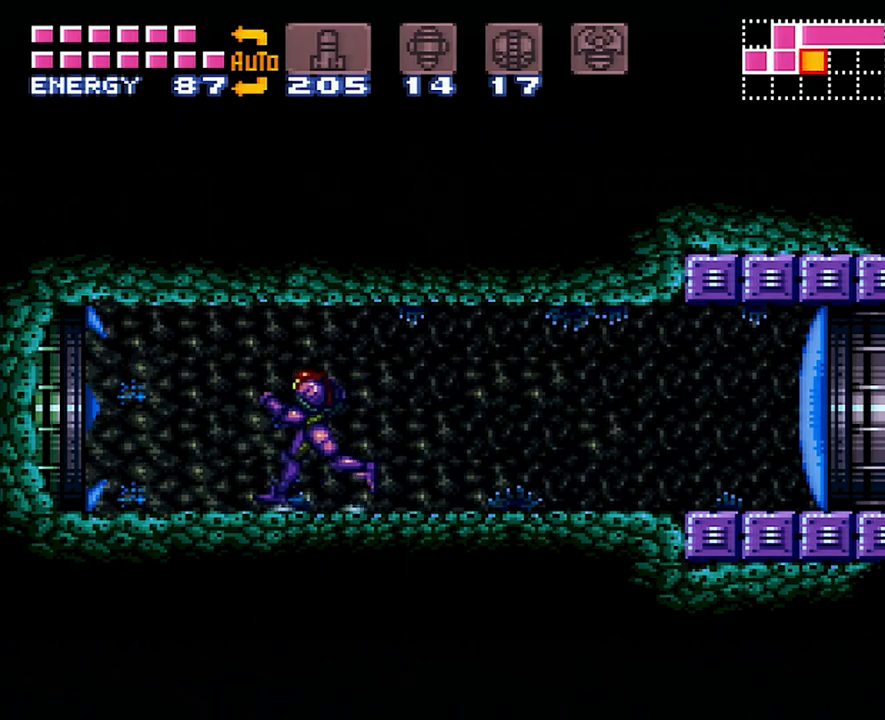
{"buttons": ["DPAD_LEFT"], "events": [[233, "B", "down"], [333, "A", "up"], [383, "B", "up"]]}
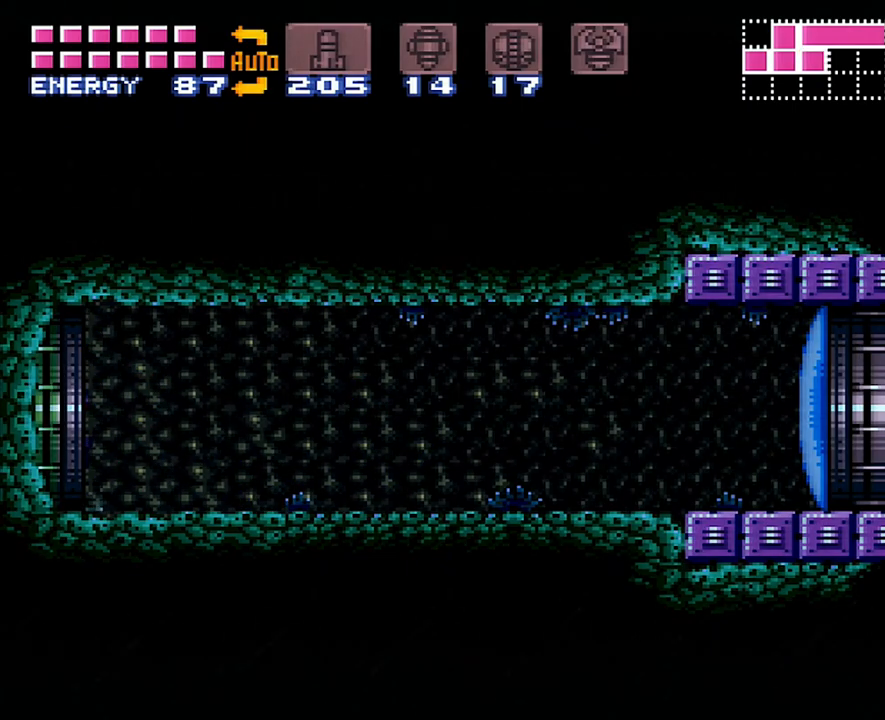
{"buttons": ["DPAD_LEFT"], "events": []}
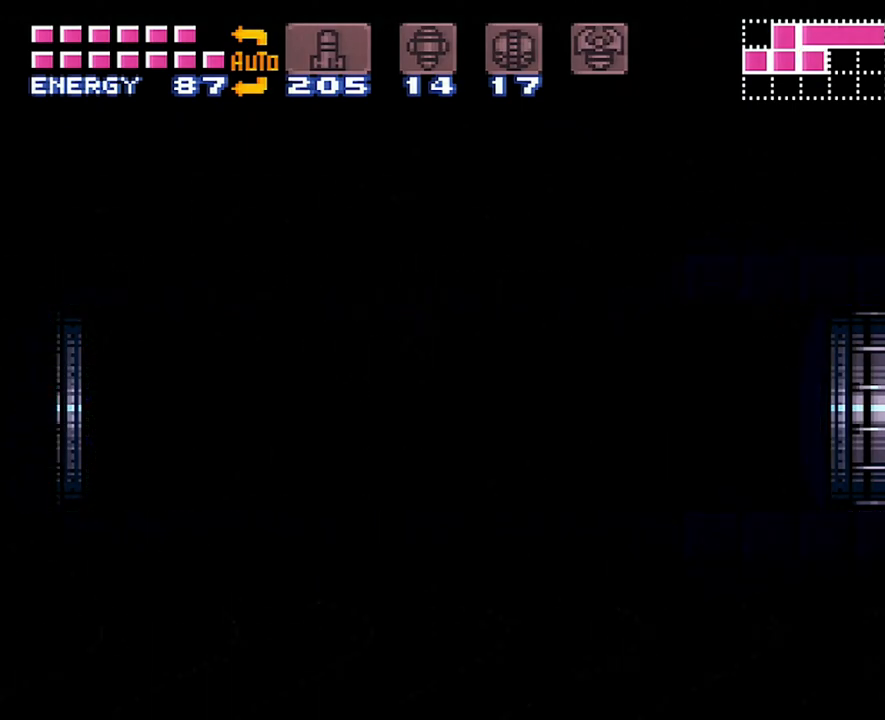
{"buttons": ["DPAD_LEFT"], "events": []}
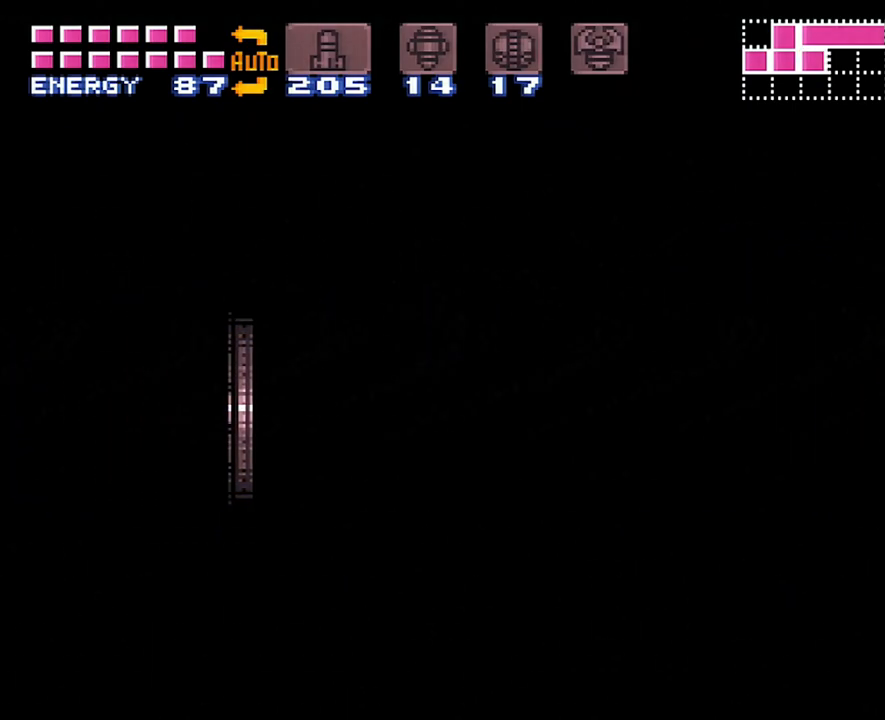
{"buttons": ["DPAD_LEFT"], "events": []}
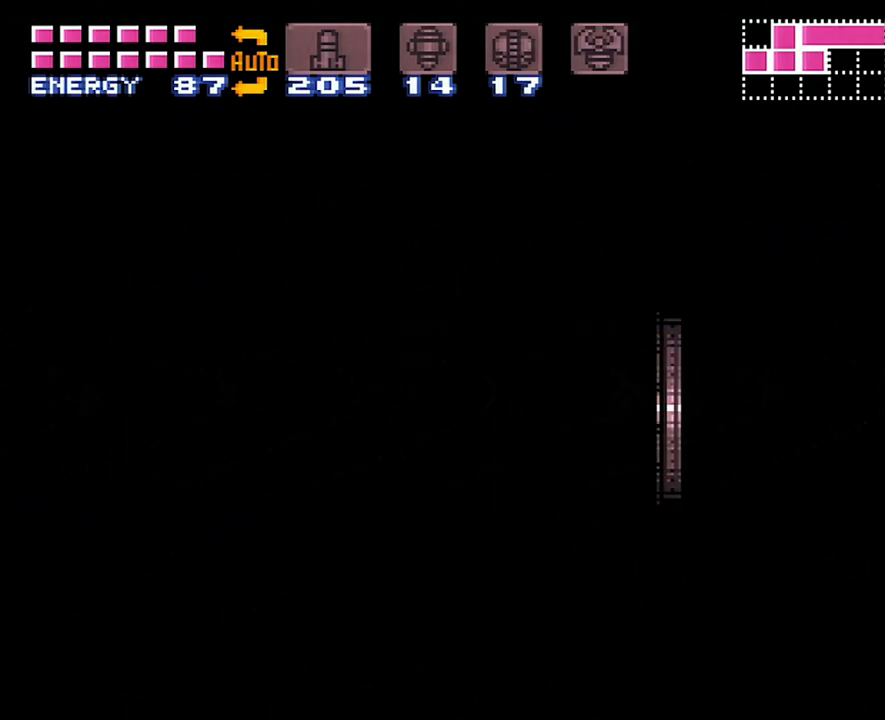
{"buttons": ["DPAD_LEFT"], "events": []}
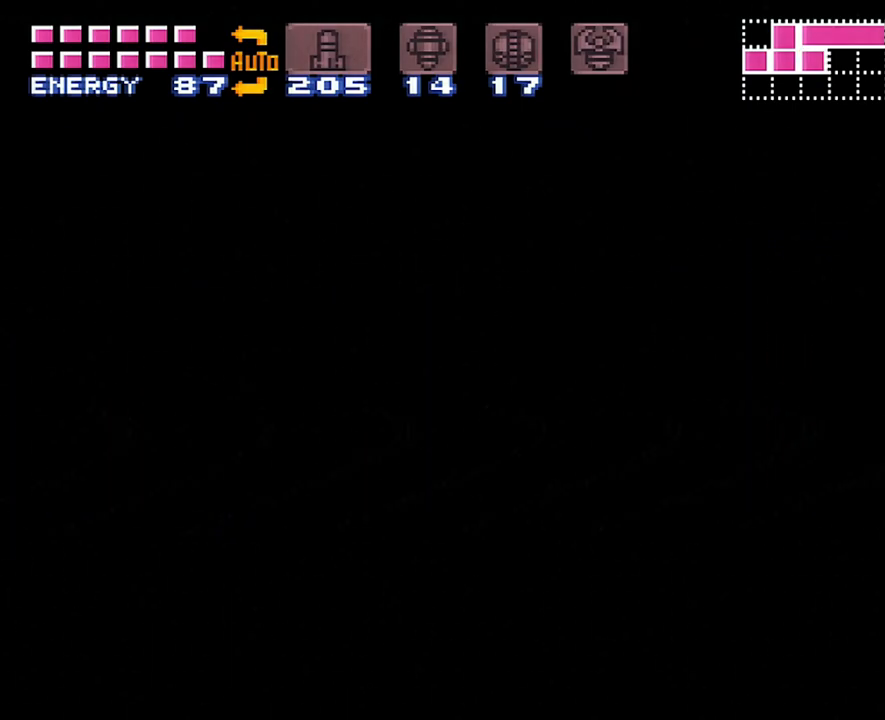
{"buttons": ["DPAD_LEFT"], "events": []}
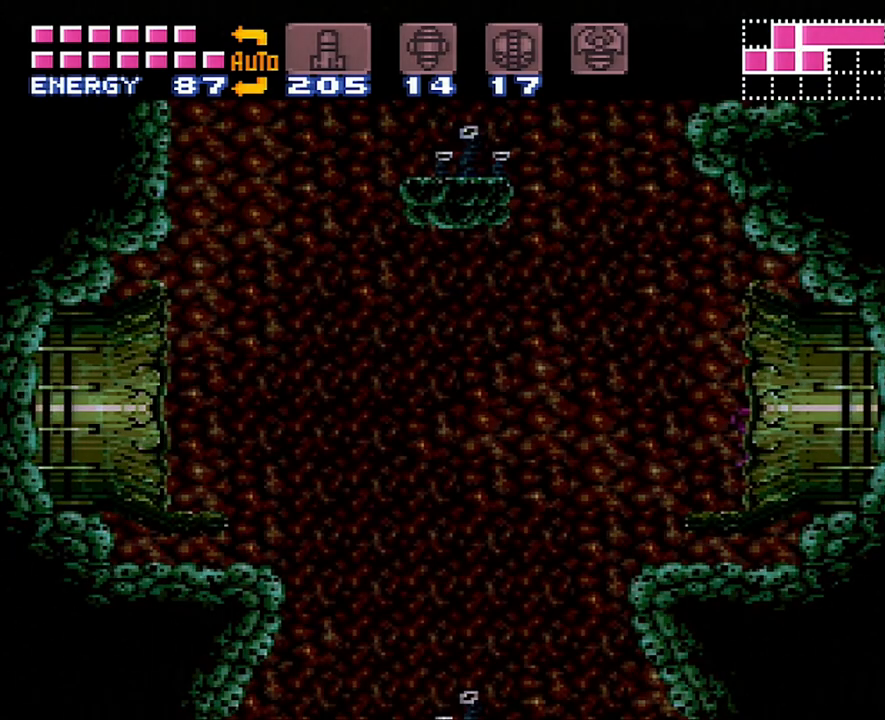
{"buttons": ["DPAD_LEFT"], "events": []}
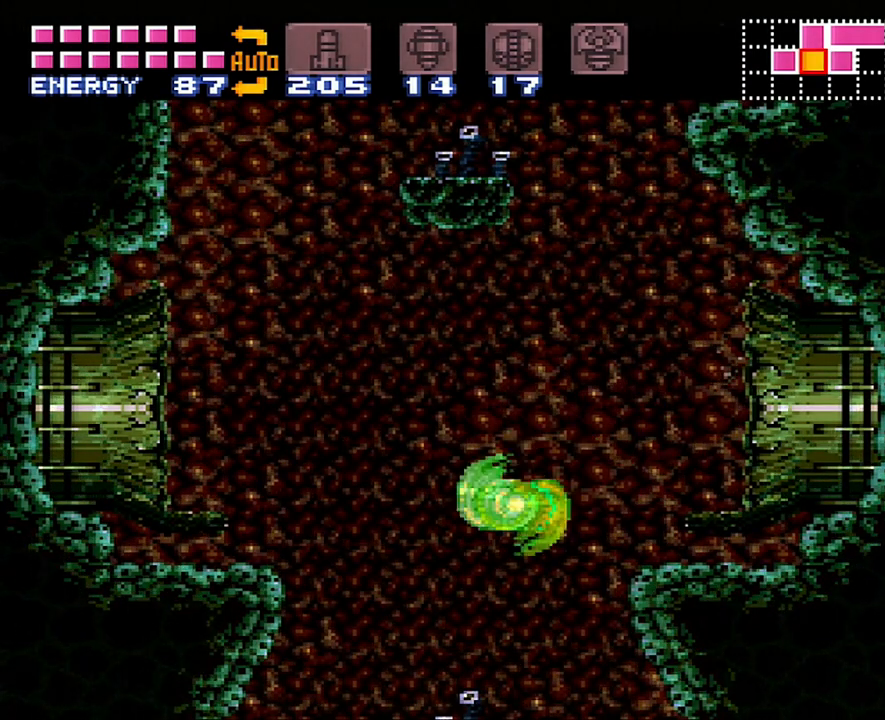
{"buttons": ["A", "DPAD_LEFT"], "events": [[83, "B", "down"], [233, "B", "up"], [450, "A", "down"]]}
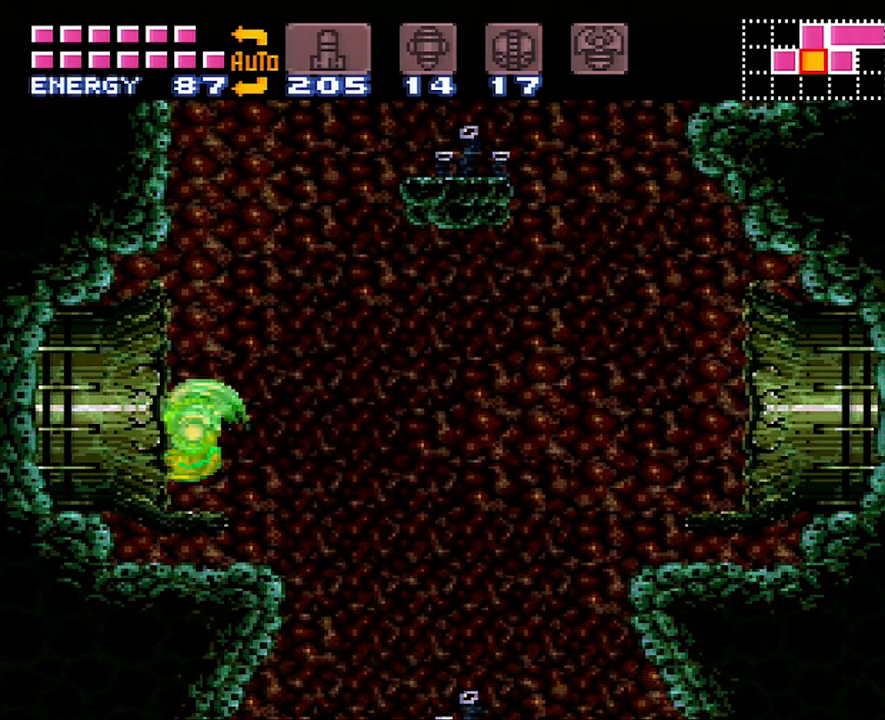
{"buttons": ["A", "DPAD_LEFT"], "events": []}
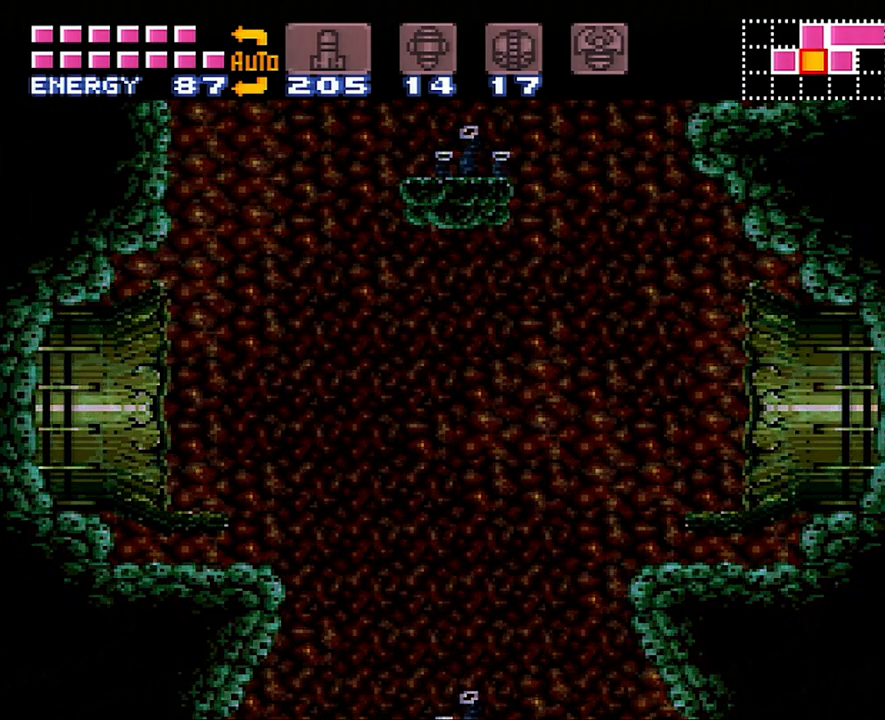
{"buttons": ["A", "DPAD_LEFT"], "events": []}
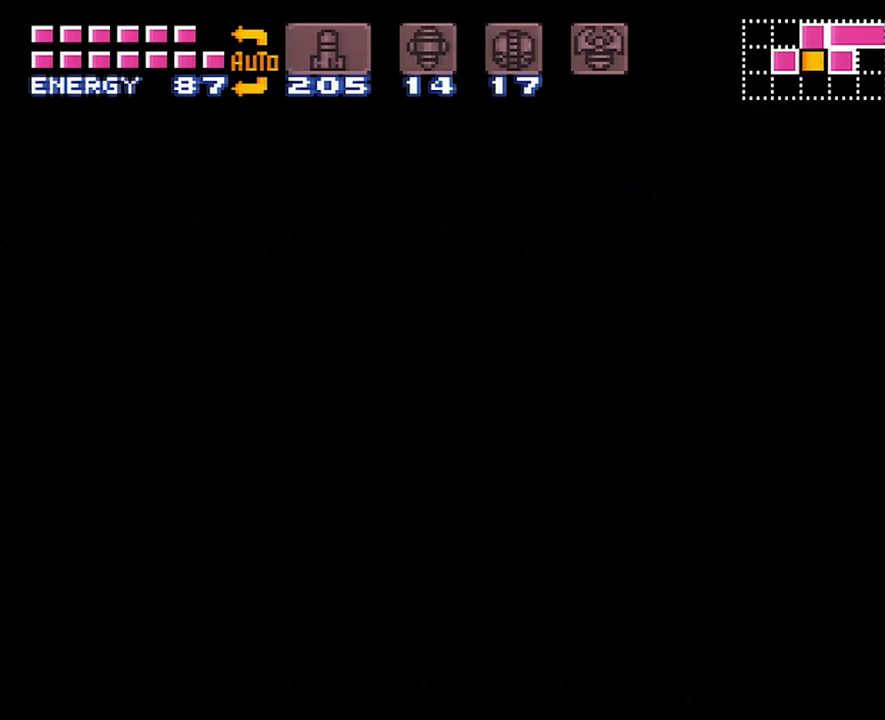
{"buttons": ["A", "DPAD_LEFT"], "events": []}